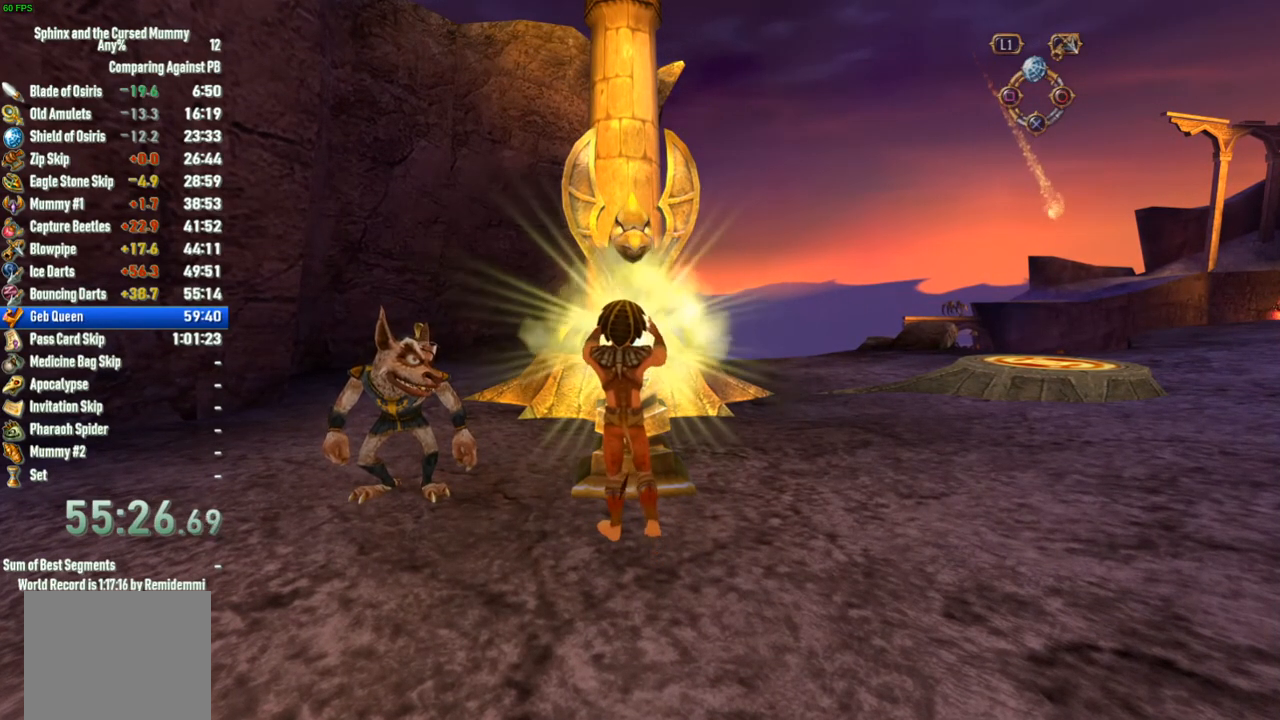
Gameplay with a controller (PlayStation layout); each line is a JSON object with the inputs held at the frame after it. "events" lists button and stick changes between this image and that frame as [ms after this image, input, new state], when the widget could be followed in between.
{"buttons": [], "left_stick": "center", "right_stick": "center", "events": []}
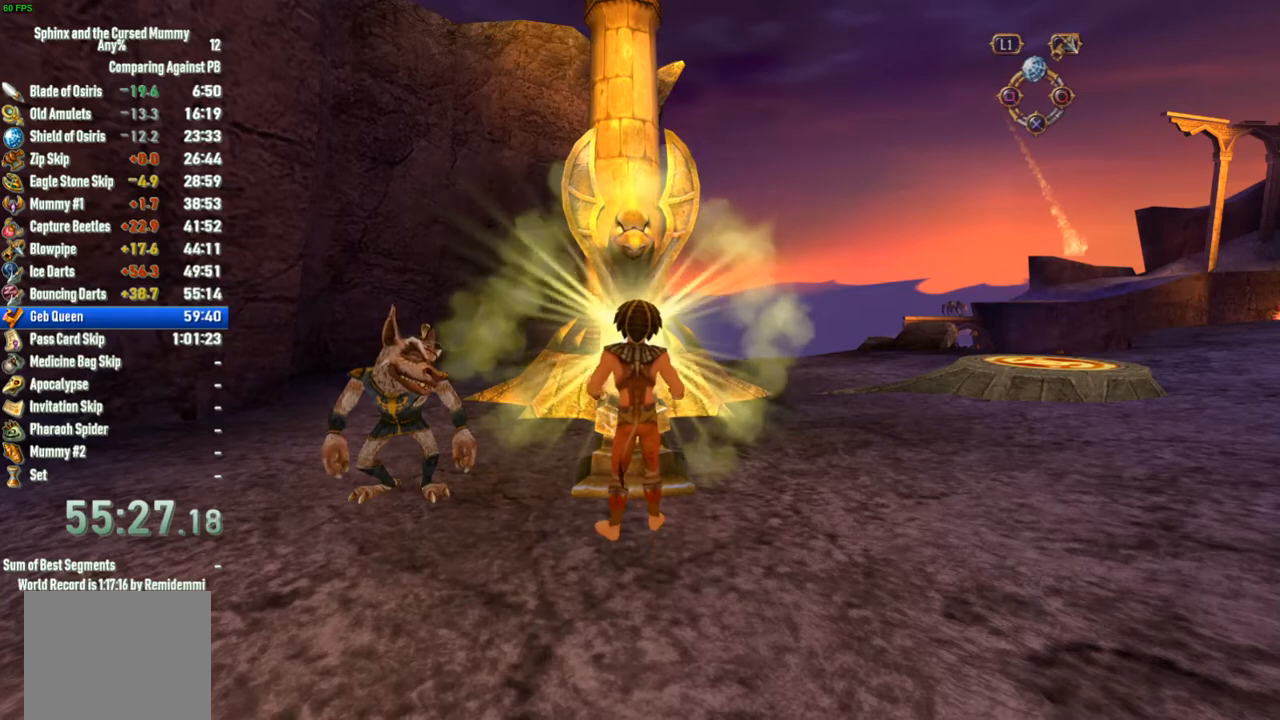
{"buttons": [], "left_stick": "right", "right_stick": "center", "events": [[317, "left_stick", "right"]]}
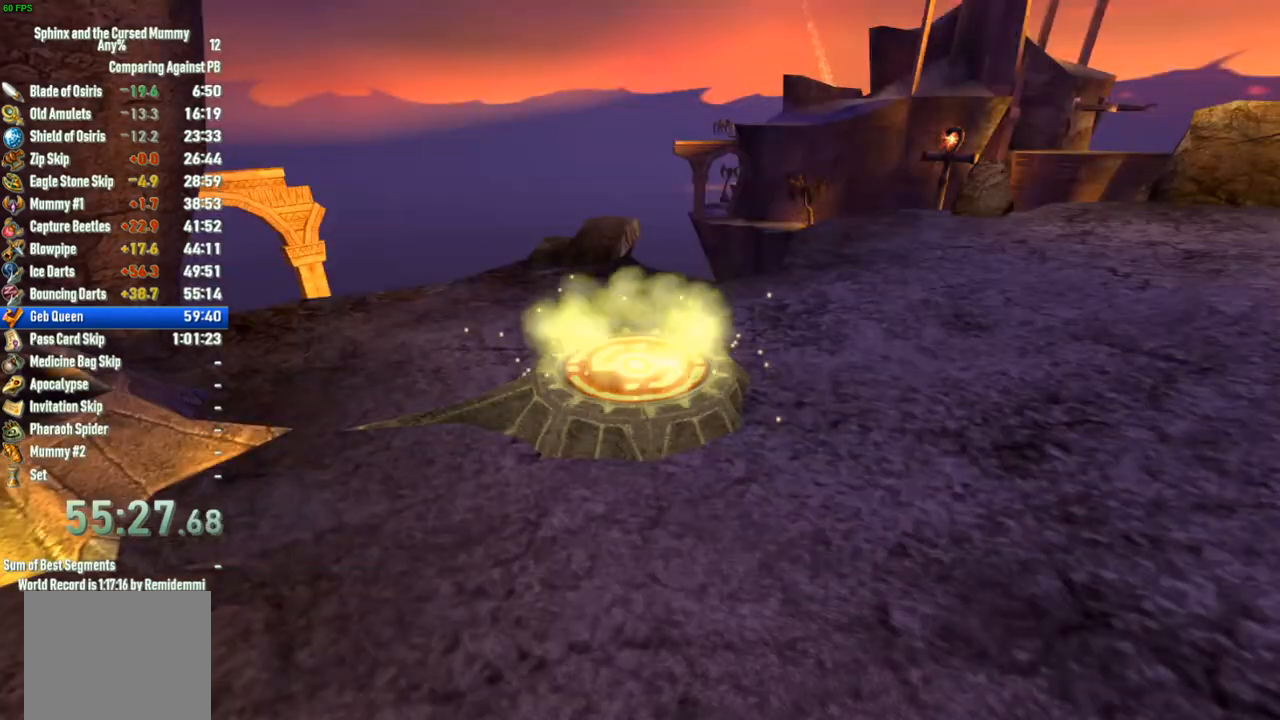
{"buttons": [], "left_stick": "center", "right_stick": "center", "events": [[267, "left_stick", "center"]]}
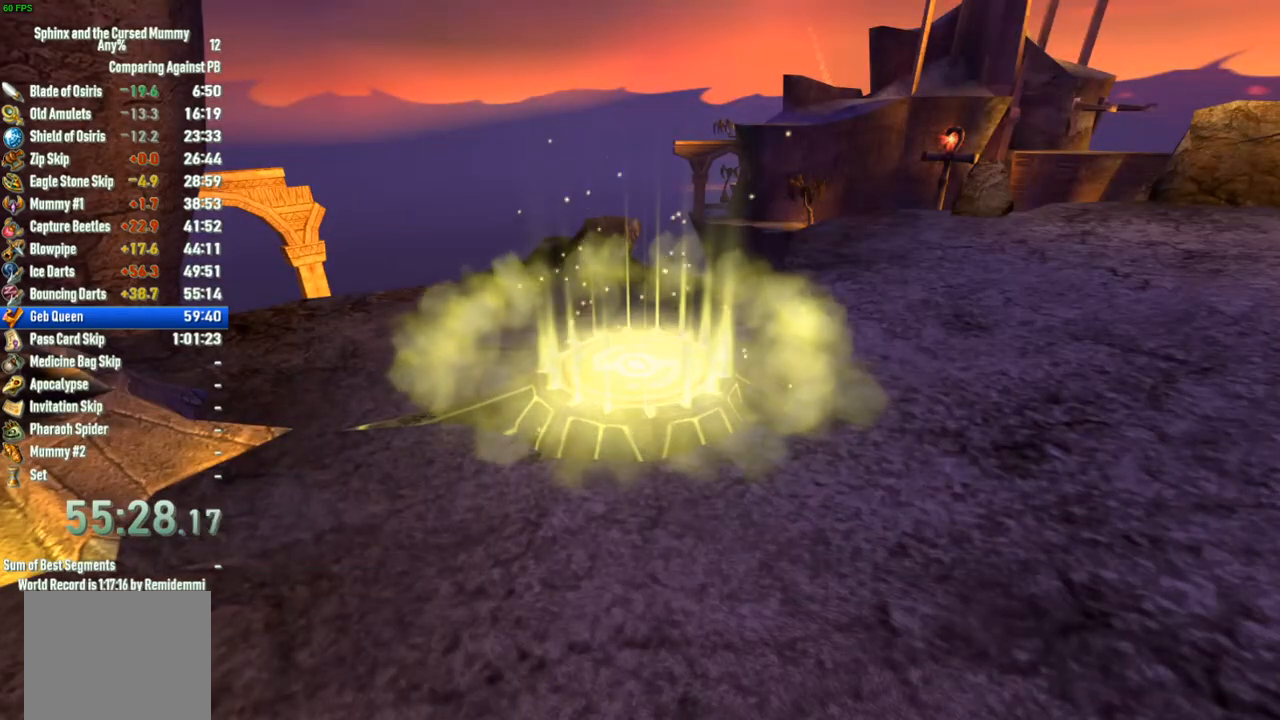
{"buttons": [], "left_stick": "center", "right_stick": "center", "events": []}
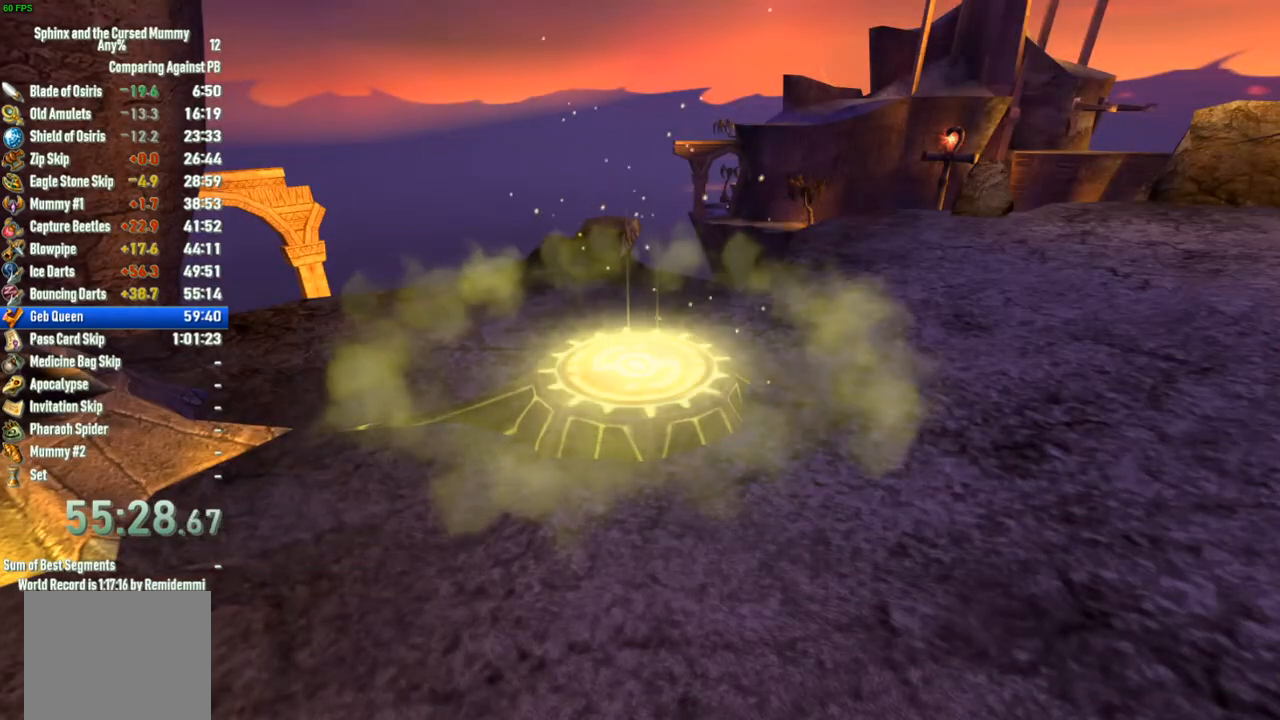
{"buttons": [], "left_stick": "center", "right_stick": "center", "events": []}
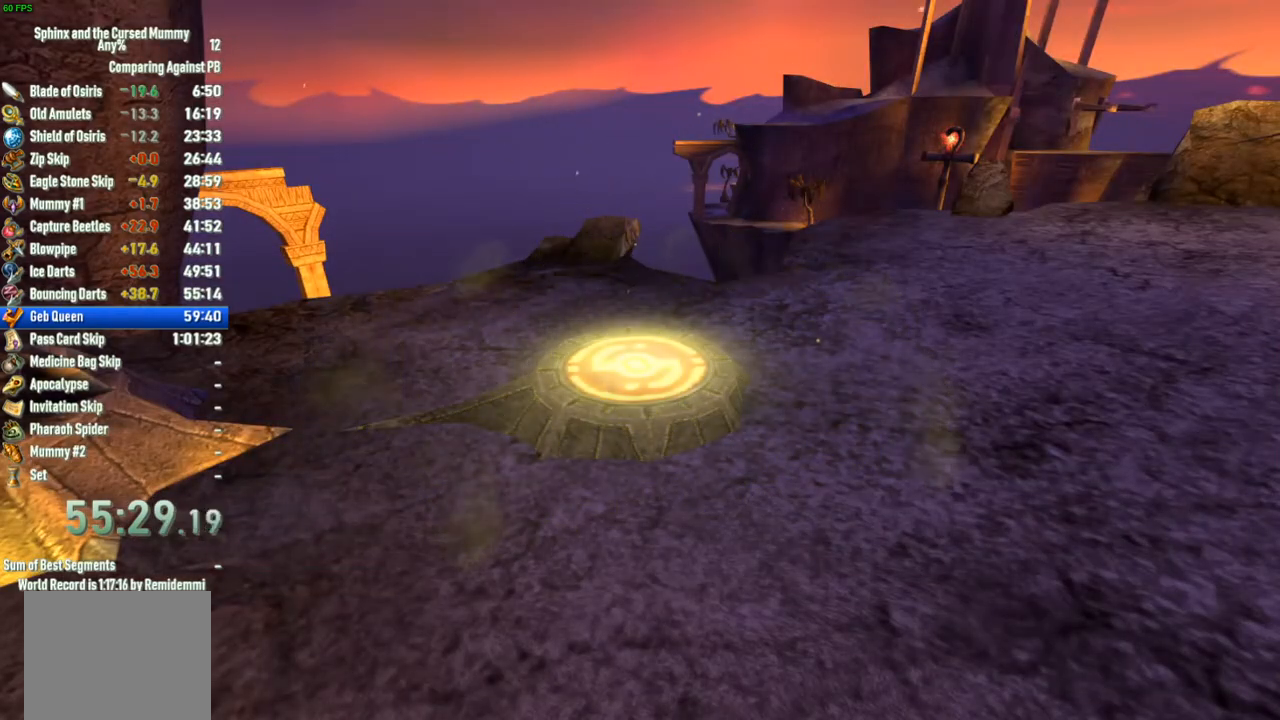
{"buttons": [], "left_stick": "center", "right_stick": "center", "events": [[383, "left_stick", "right"], [500, "left_stick", "center"]]}
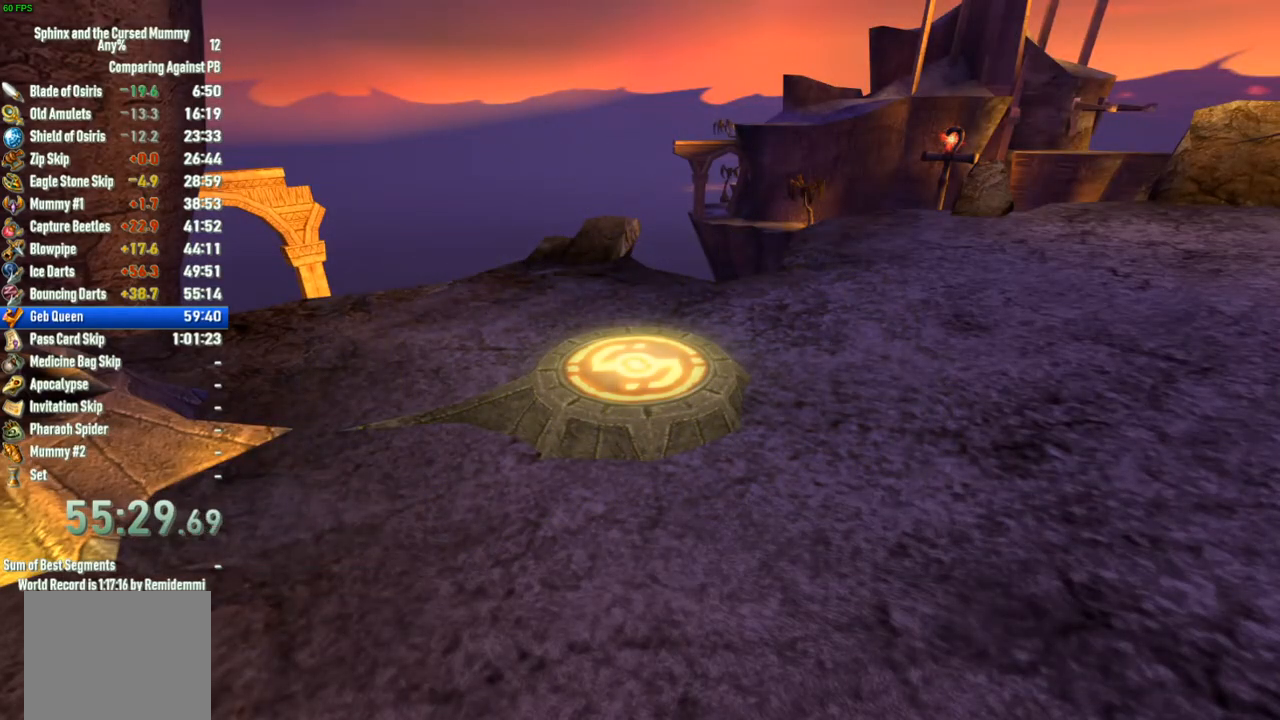
{"buttons": [], "left_stick": "right", "right_stick": "center", "events": [[317, "left_stick", "right"]]}
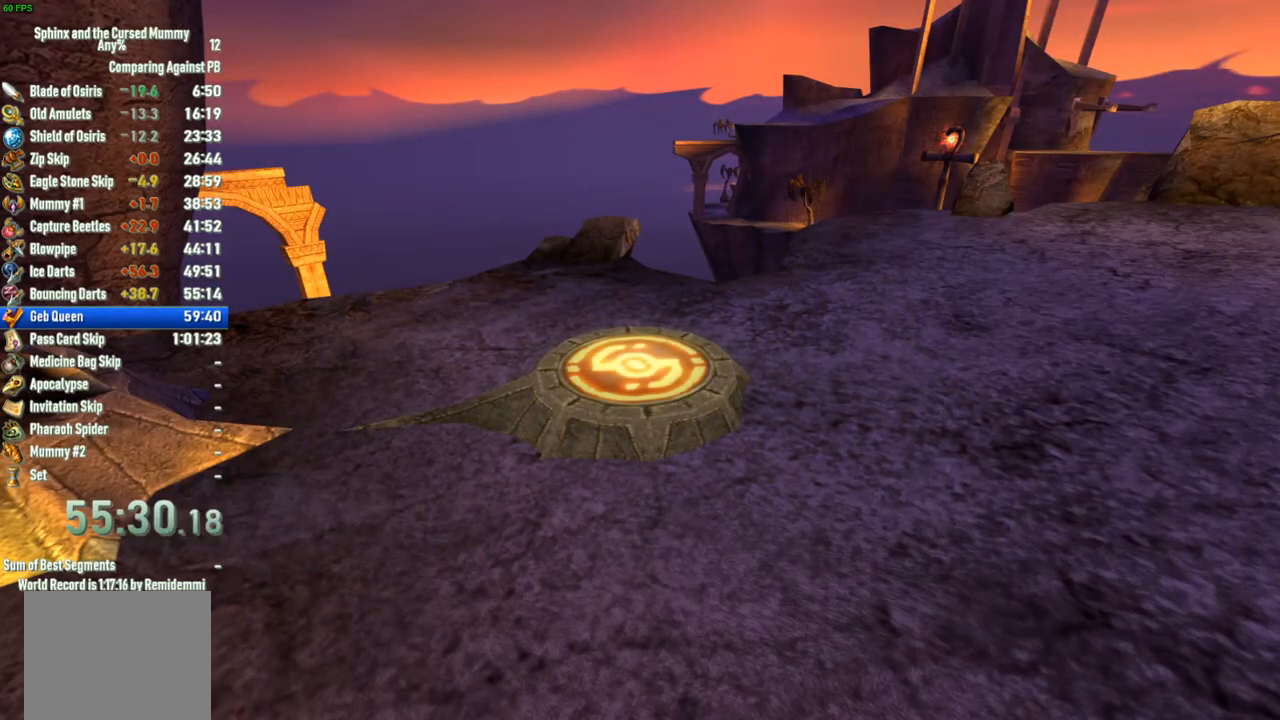
{"buttons": [], "left_stick": "right", "right_stick": "center", "events": []}
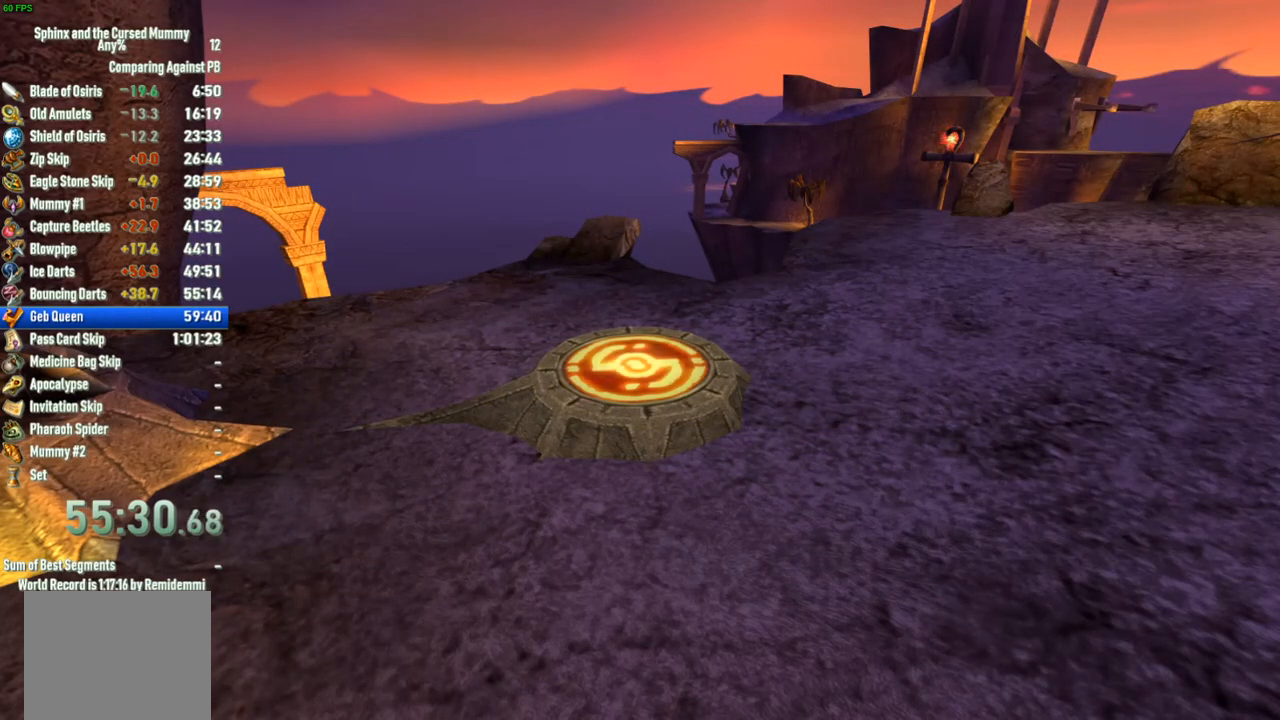
{"buttons": [], "left_stick": "right", "right_stick": "center", "events": []}
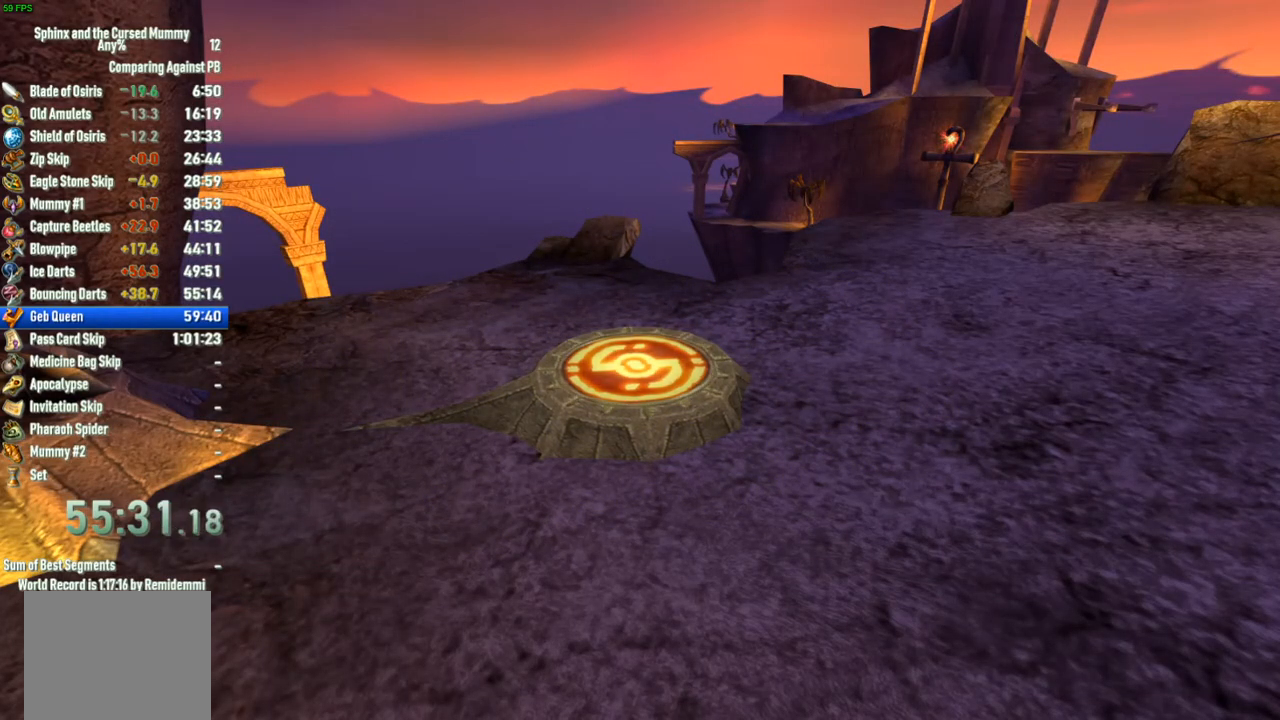
{"buttons": [], "left_stick": "right", "right_stick": "center", "events": []}
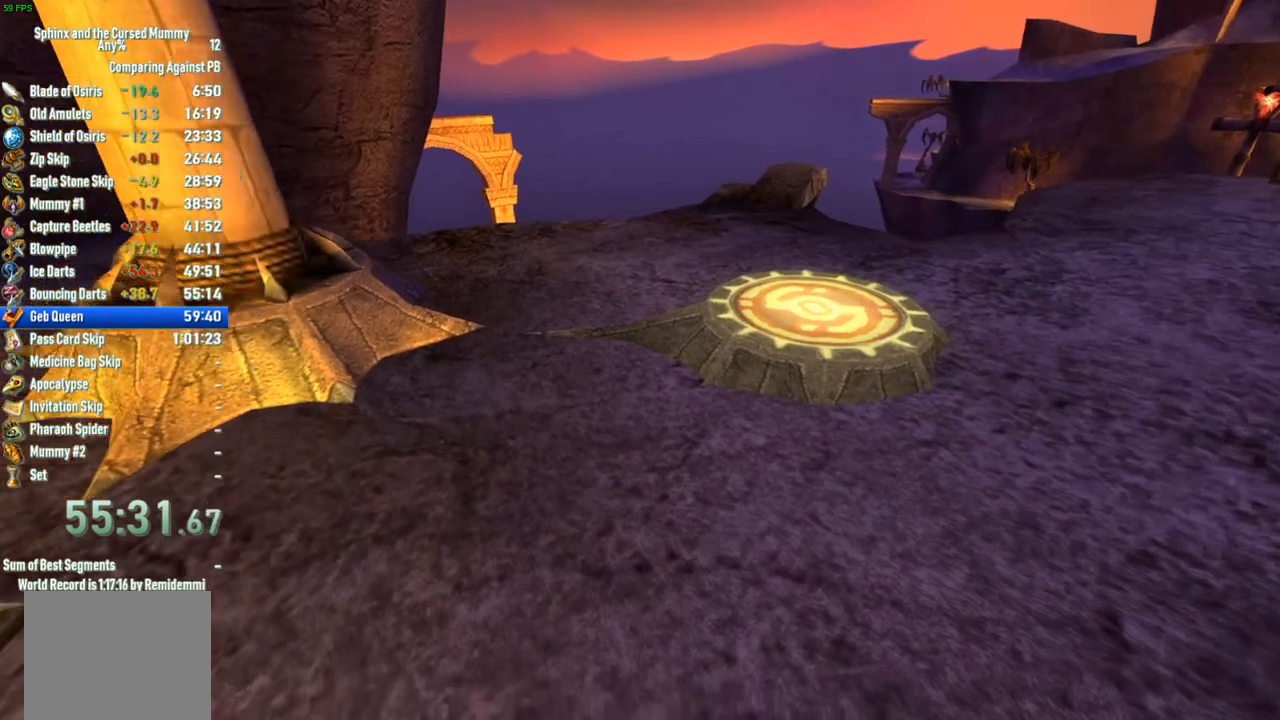
{"buttons": [], "left_stick": "right", "right_stick": "right", "events": [[300, "right_stick", "right"]]}
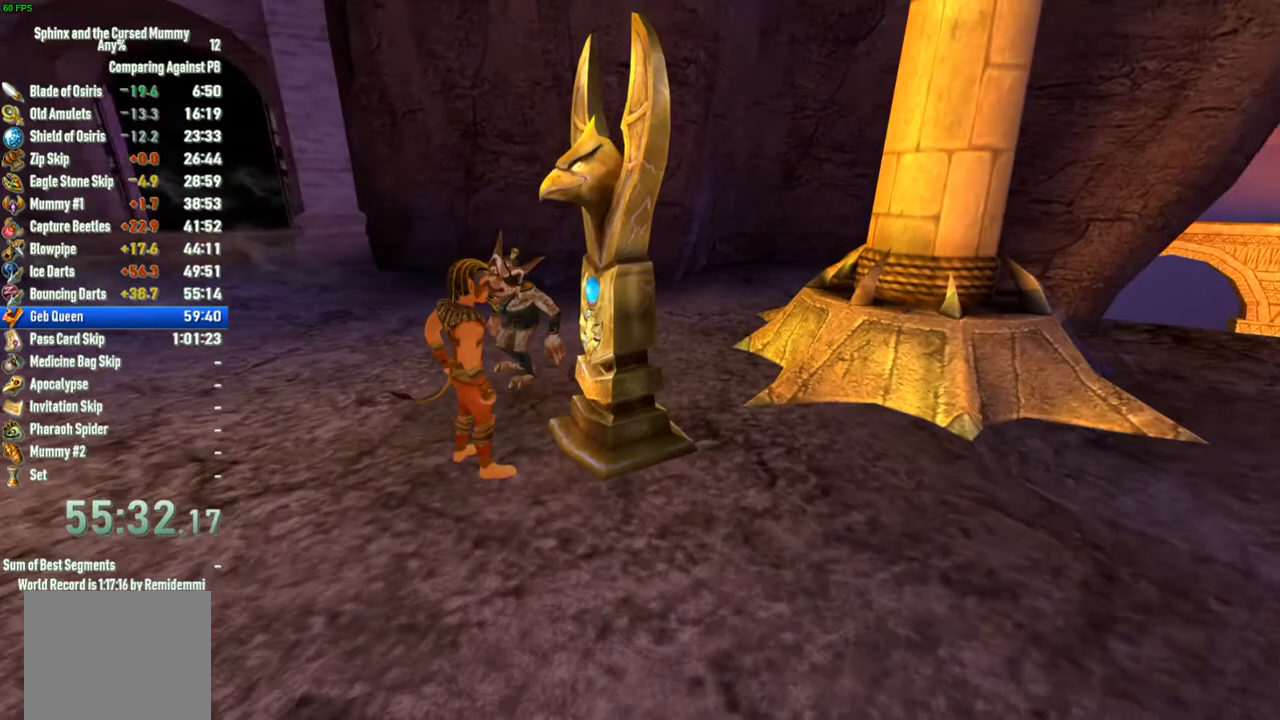
{"buttons": [], "left_stick": "up-right", "right_stick": "right", "events": [[483, "left_stick", "up-right"]]}
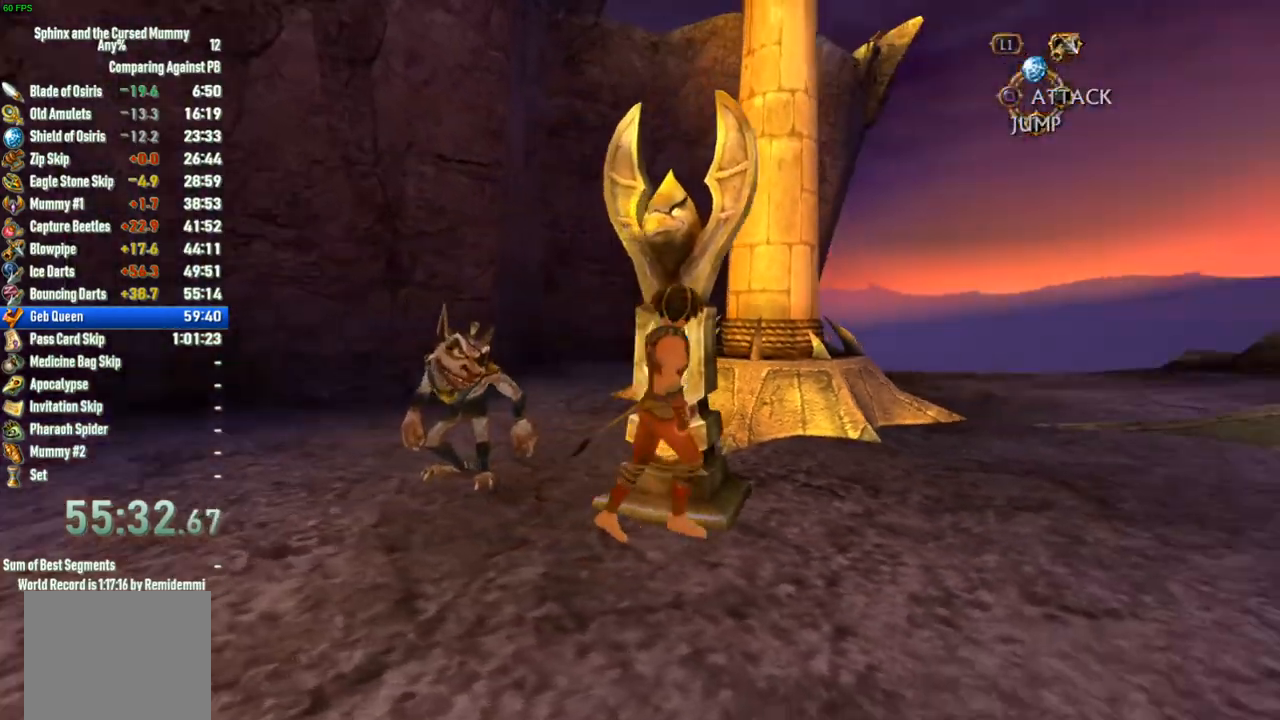
{"buttons": [], "left_stick": "up-right", "right_stick": "center", "events": [[133, "right_stick", "center"]]}
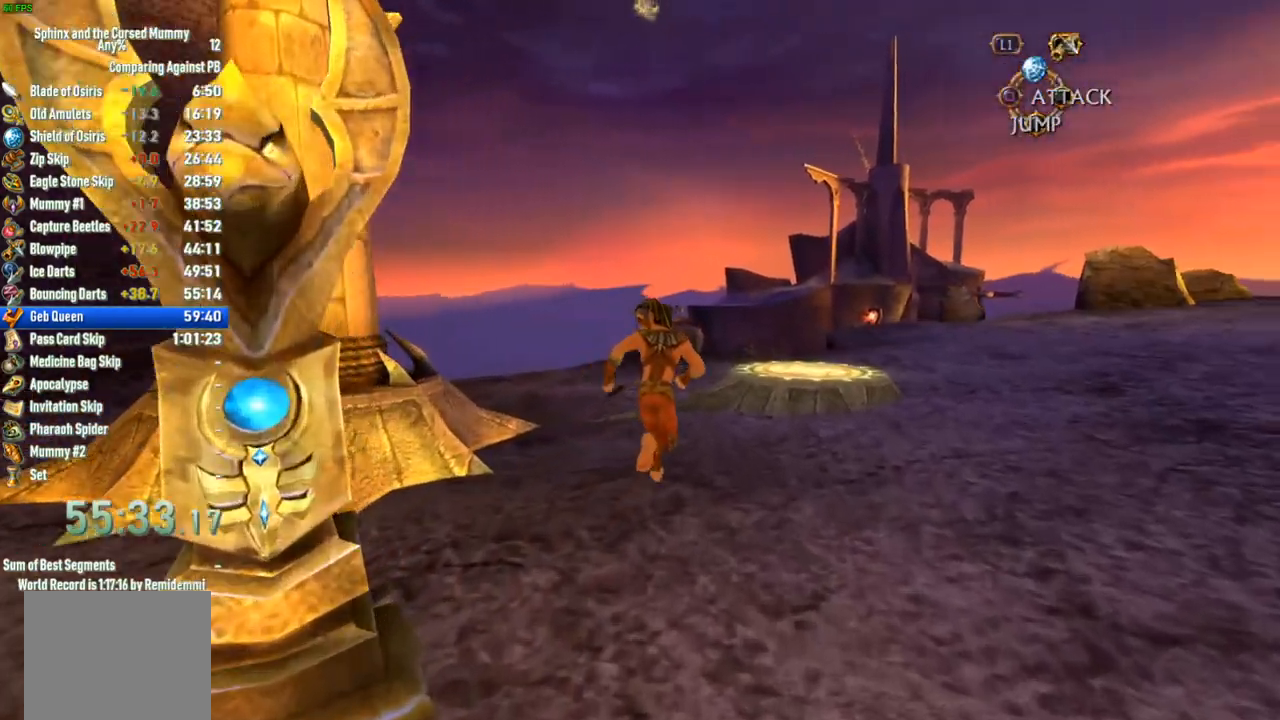
{"buttons": [], "left_stick": "up-right", "right_stick": "center", "events": [[217, "CROSS", "down"], [367, "CROSS", "up"]]}
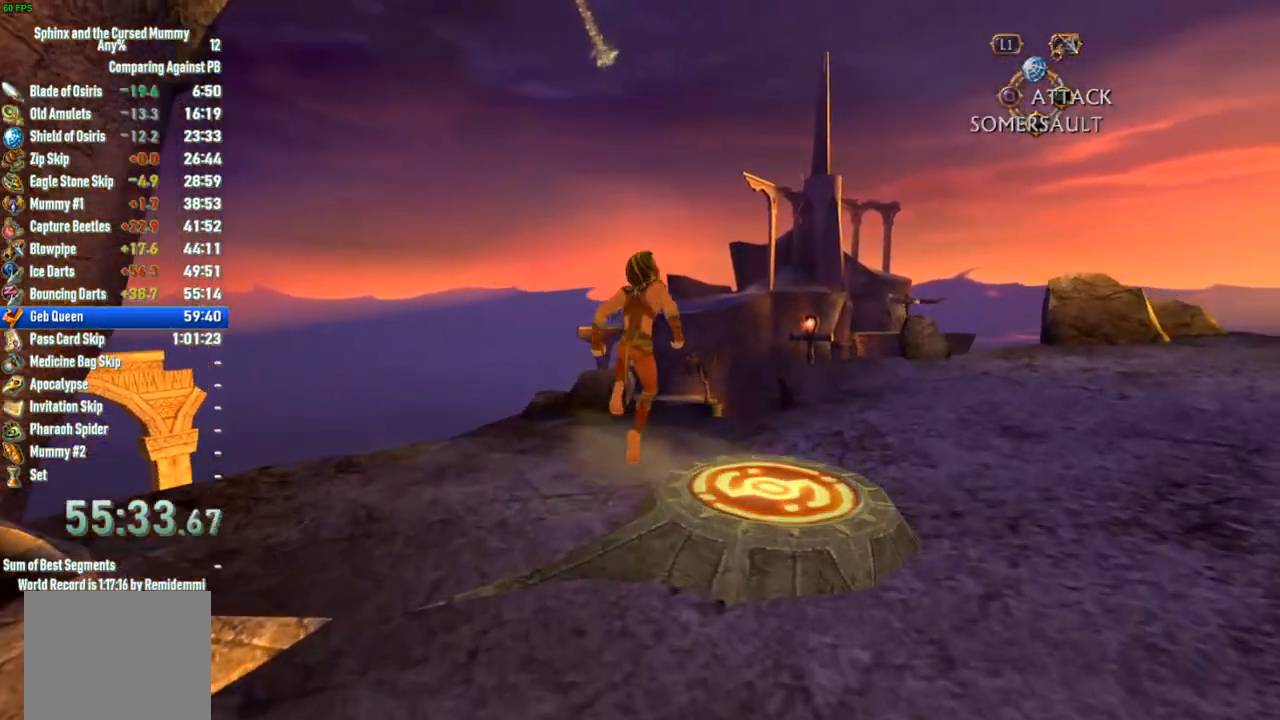
{"buttons": ["CIRCLE"], "left_stick": "center", "right_stick": "center", "events": [[33, "left_stick", "right"], [250, "left_stick", "down-right"], [417, "left_stick", "center"], [450, "CIRCLE", "down"]]}
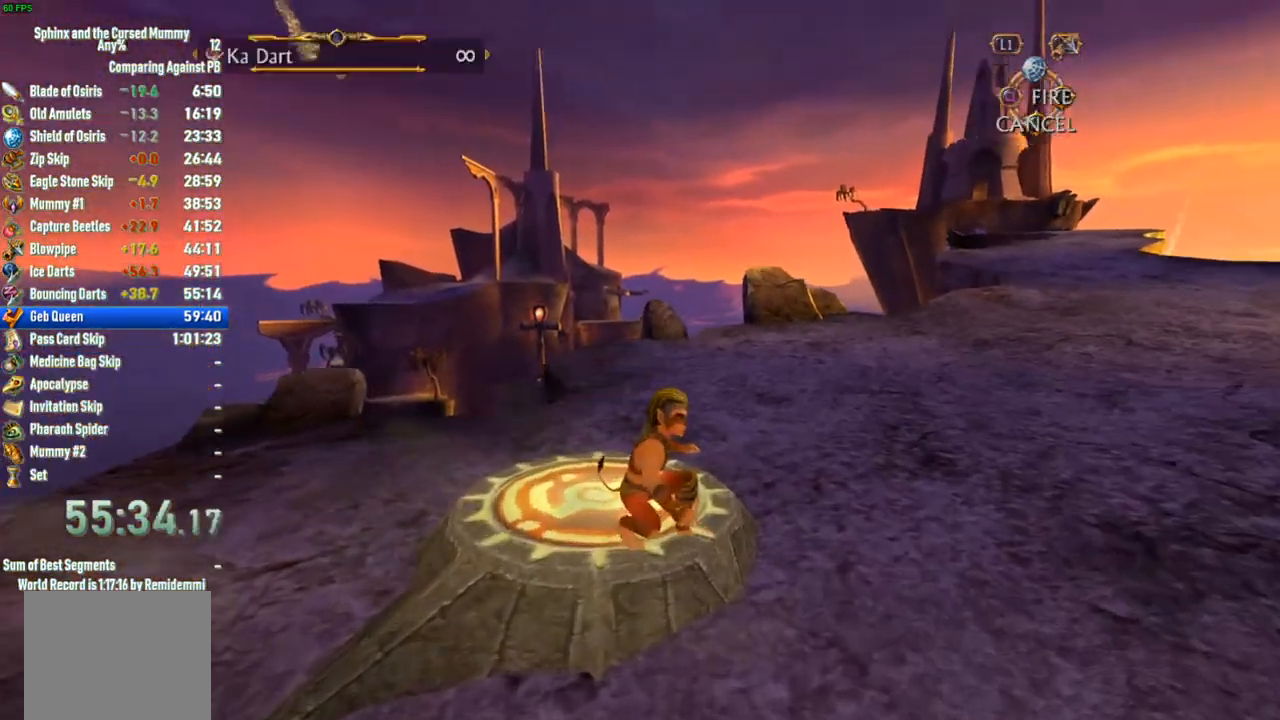
{"buttons": [], "left_stick": "center", "right_stick": "center", "events": [[33, "CIRCLE", "up"]]}
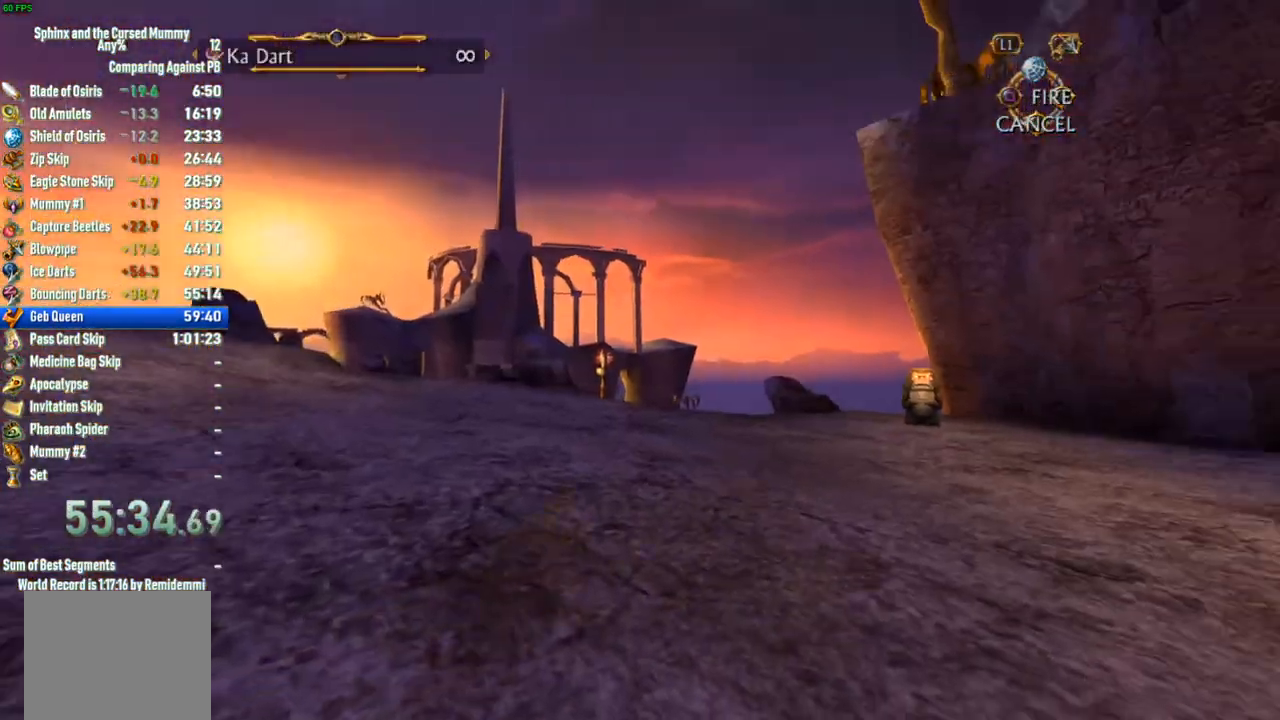
{"buttons": [], "left_stick": "left", "right_stick": "center", "events": [[133, "left_stick", "down"], [367, "left_stick", "left"]]}
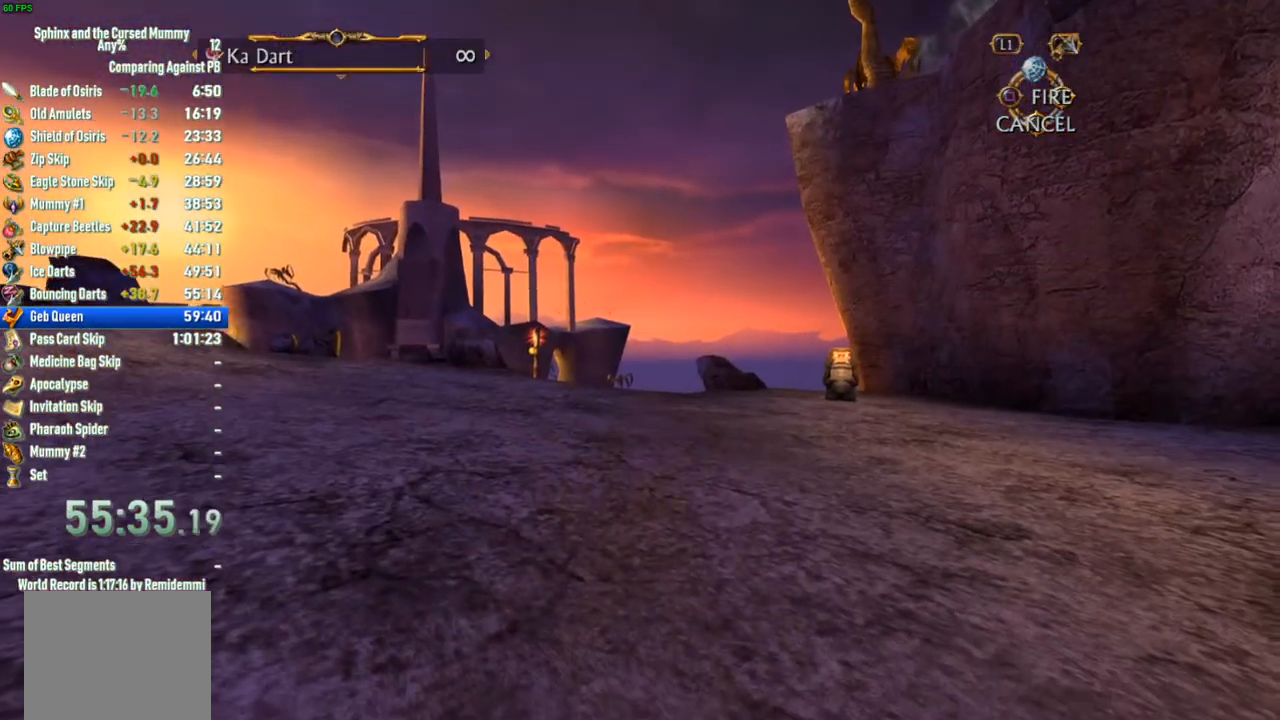
{"buttons": [], "left_stick": "down-right", "right_stick": "center", "events": [[50, "left_stick", "center"], [183, "left_stick", "up-left"], [300, "left_stick", "center"], [400, "left_stick", "down-right"]]}
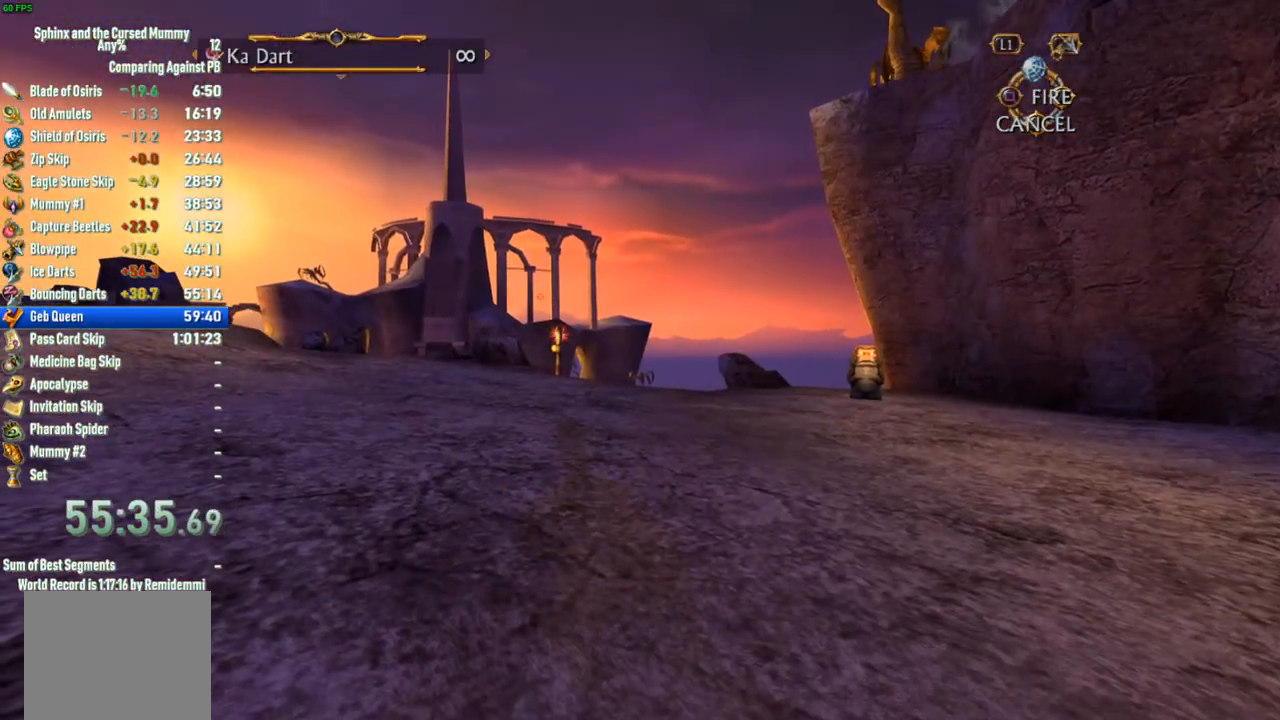
{"buttons": [], "left_stick": "center", "right_stick": "center", "events": [[33, "left_stick", "center"], [150, "CIRCLE", "down"], [250, "CIRCLE", "up"], [317, "left_stick", "right"], [450, "left_stick", "center"]]}